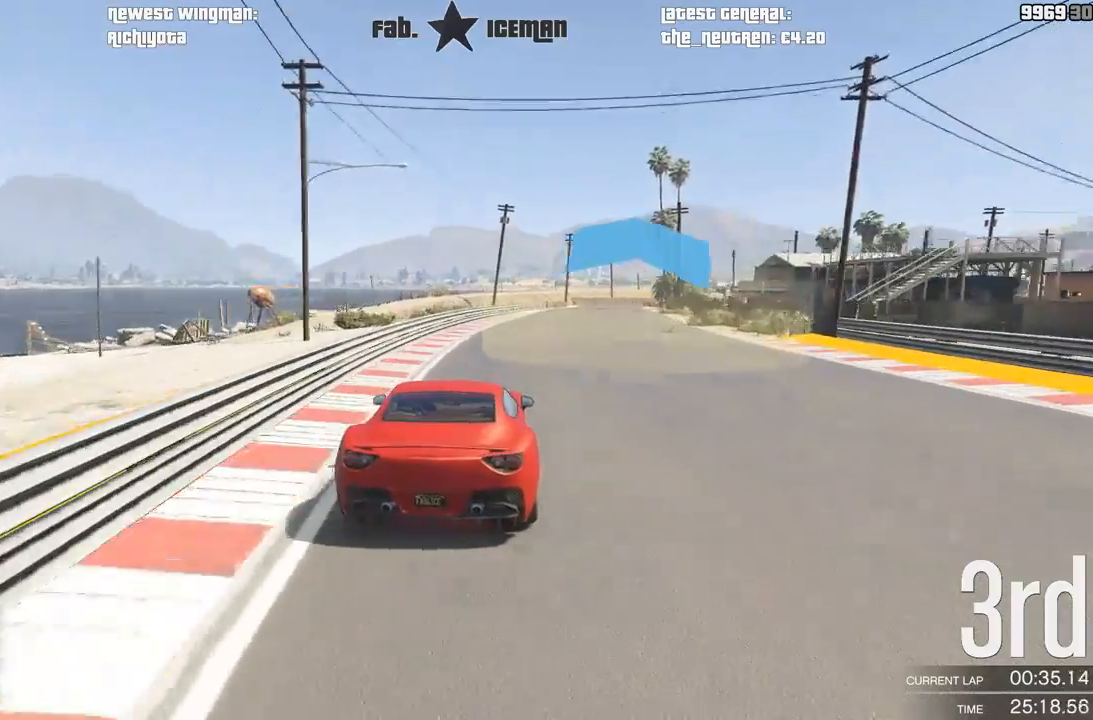
Gameplay with a controller (Xbox layout); each line is a JSON object with the inputs held at the frame after it (dt_ms = milliseconds from this image to that frame). "events" lists button and stick changes between this image and that frame as [ms after this image, input, new state], when the widget could be followed in between. Not read: L3.
{"dt_ms": 500, "buttons": ["R2"], "left_stick": "center", "right_stick": "center", "events": [[83, "left_stick", "center"]]}
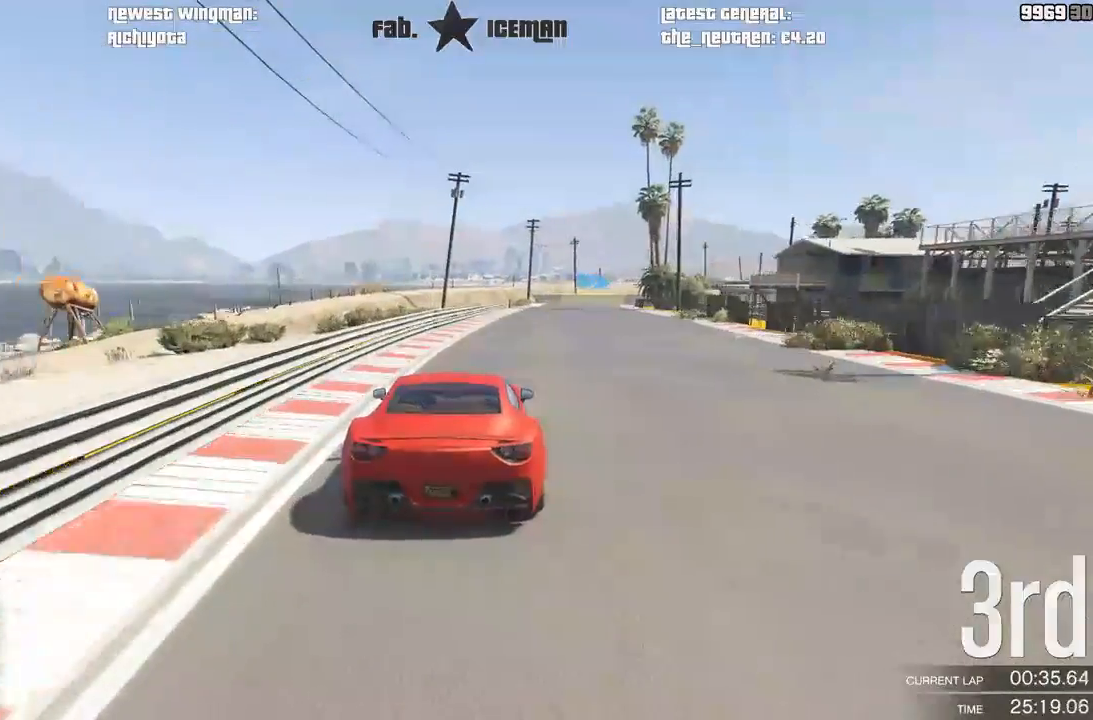
{"dt_ms": 500, "buttons": ["R2"], "left_stick": "center", "right_stick": "center", "events": []}
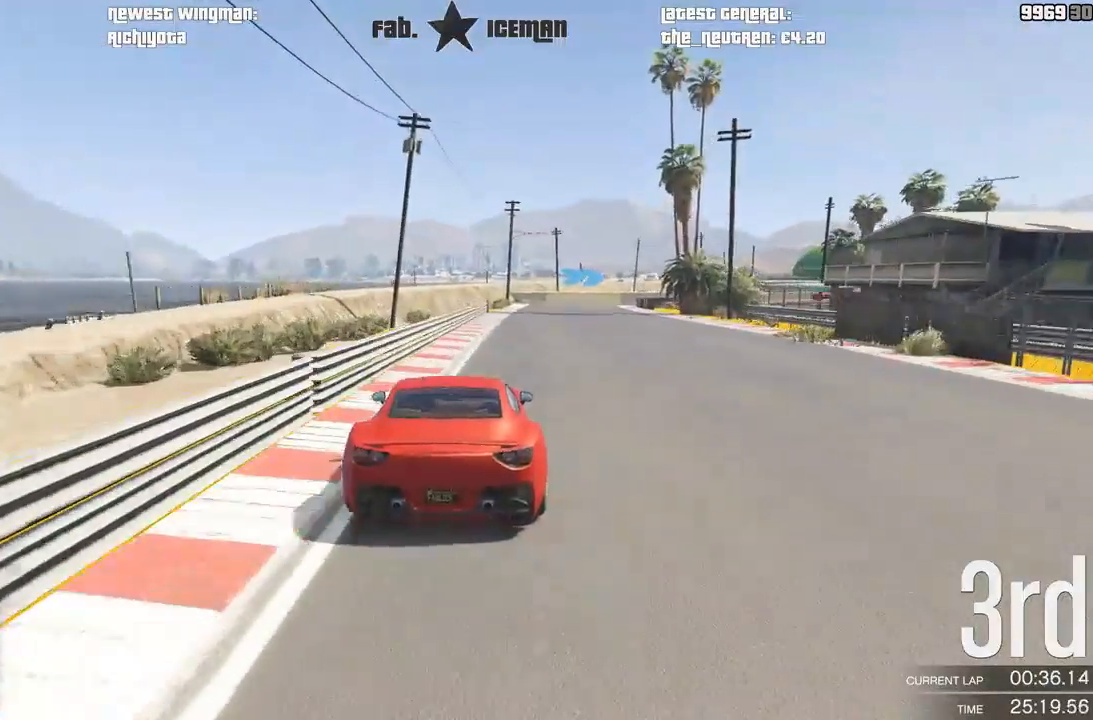
{"dt_ms": 500, "buttons": ["R2"], "left_stick": "center", "right_stick": "center", "events": [[21, "left_stick", "right"], [125, "left_stick", "center"], [208, "left_stick", "right"], [354, "left_stick", "center"]]}
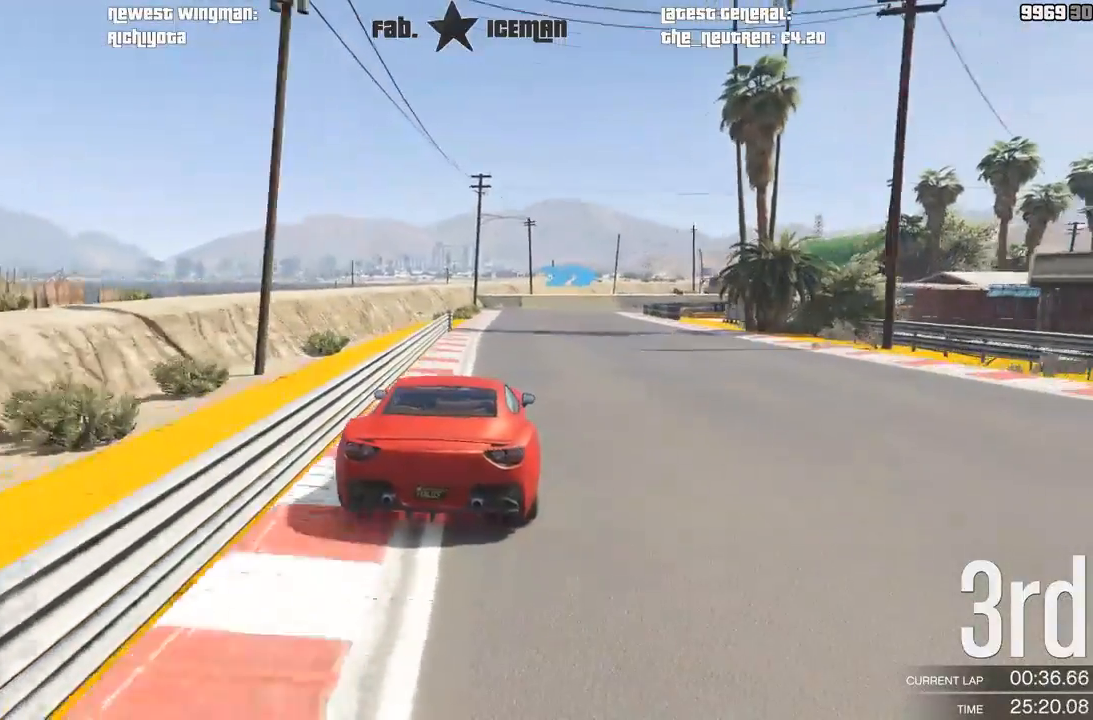
{"dt_ms": 500, "buttons": ["L2"], "left_stick": "right", "right_stick": "center", "events": [[417, "L2", "down"], [458, "R2", "up"], [458, "left_stick", "right"]]}
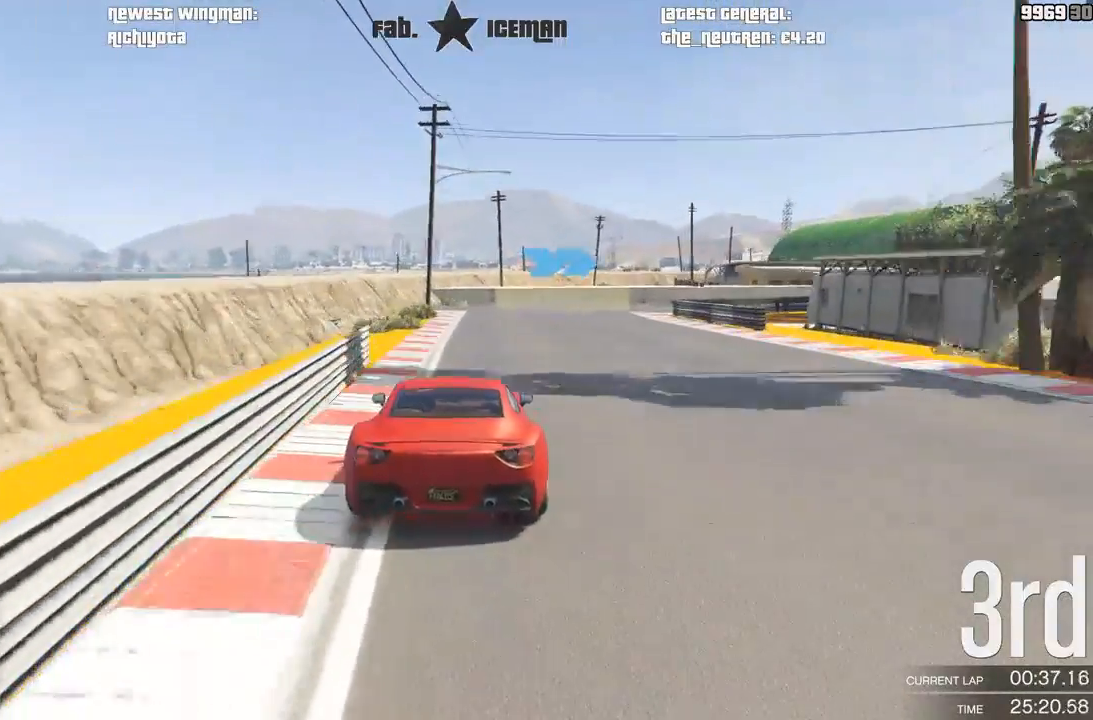
{"dt_ms": 500, "buttons": [], "left_stick": "right", "right_stick": "center", "events": [[62, "left_stick", "center"], [208, "left_stick", "right"], [333, "L2", "up"]]}
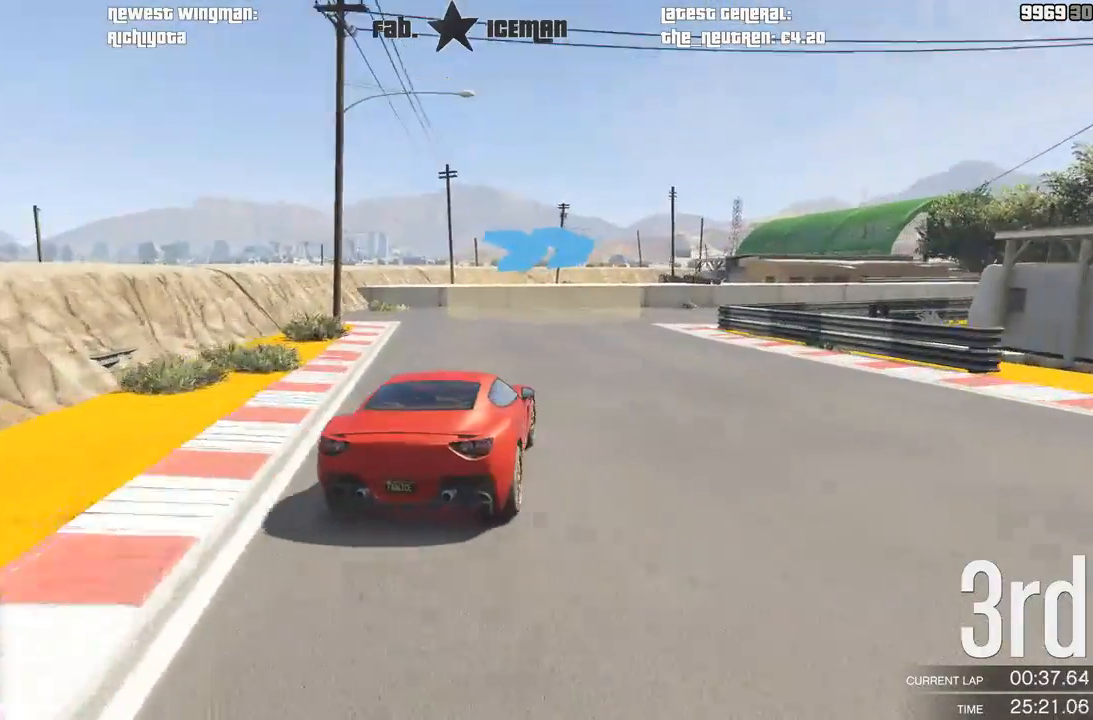
{"dt_ms": 500, "buttons": [], "left_stick": "right", "right_stick": "center", "events": [[104, "R2", "down"], [229, "R2", "up"]]}
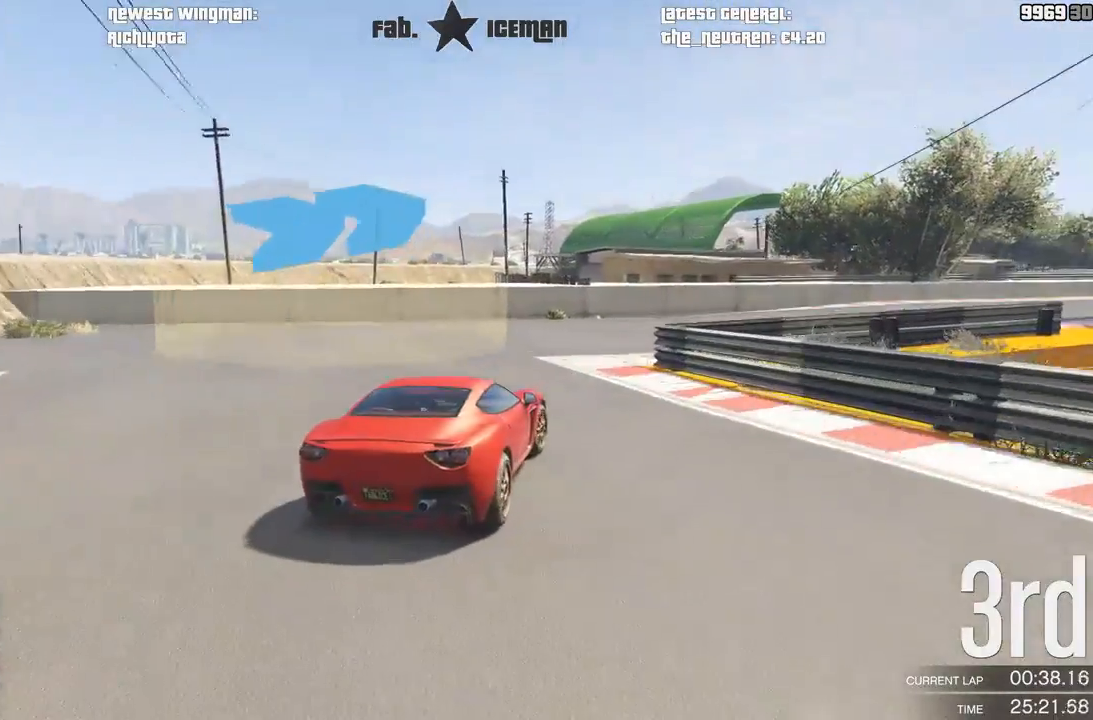
{"dt_ms": 500, "buttons": ["R2"], "left_stick": "right", "right_stick": "center", "events": [[208, "R2", "down"]]}
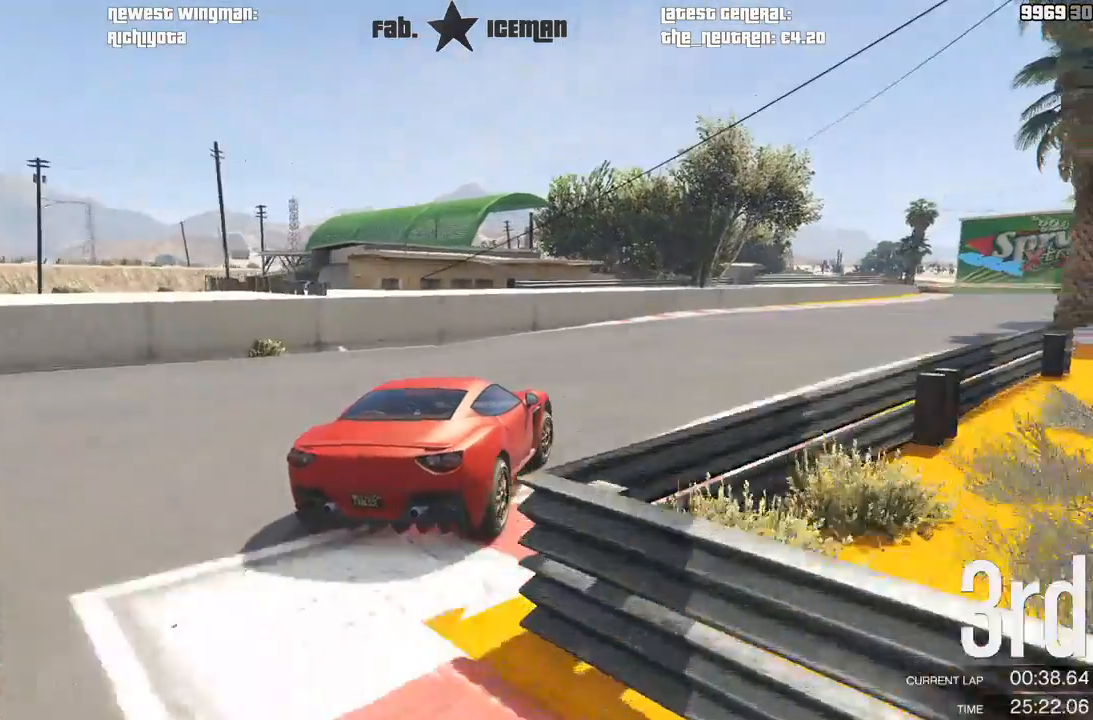
{"dt_ms": 500, "buttons": ["R2"], "left_stick": "right", "right_stick": "center", "events": [[42, "left_stick", "center"], [167, "left_stick", "right"]]}
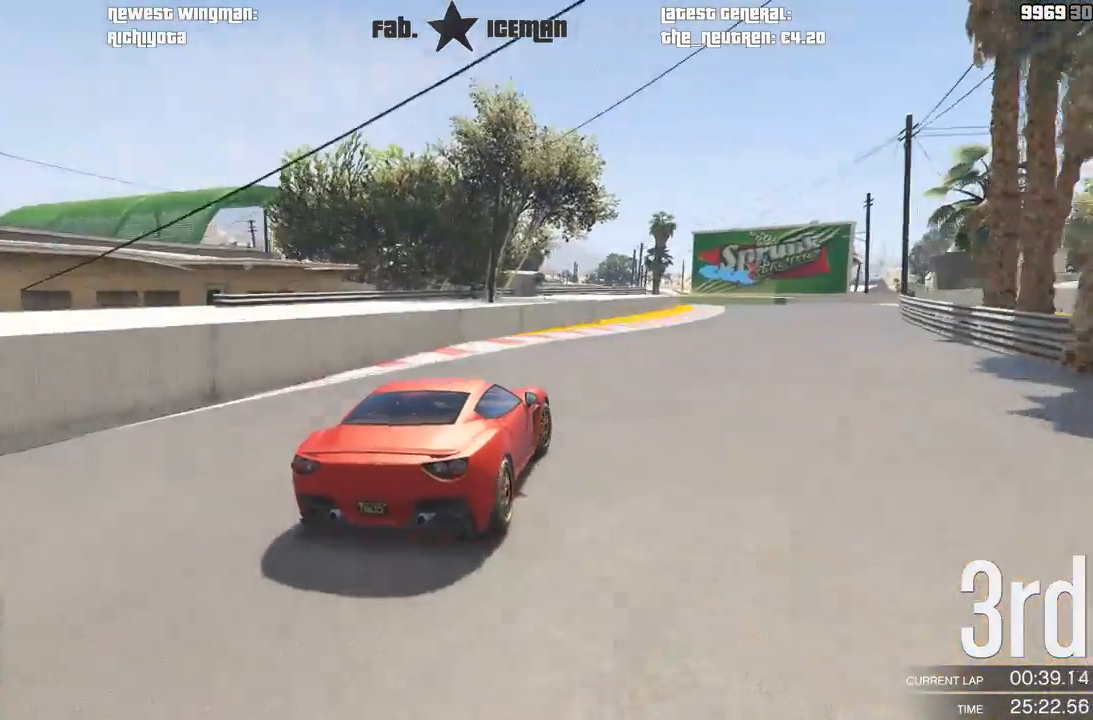
{"dt_ms": 500, "buttons": ["R2"], "left_stick": "right", "right_stick": "center", "events": [[354, "left_stick", "center"], [479, "left_stick", "right"]]}
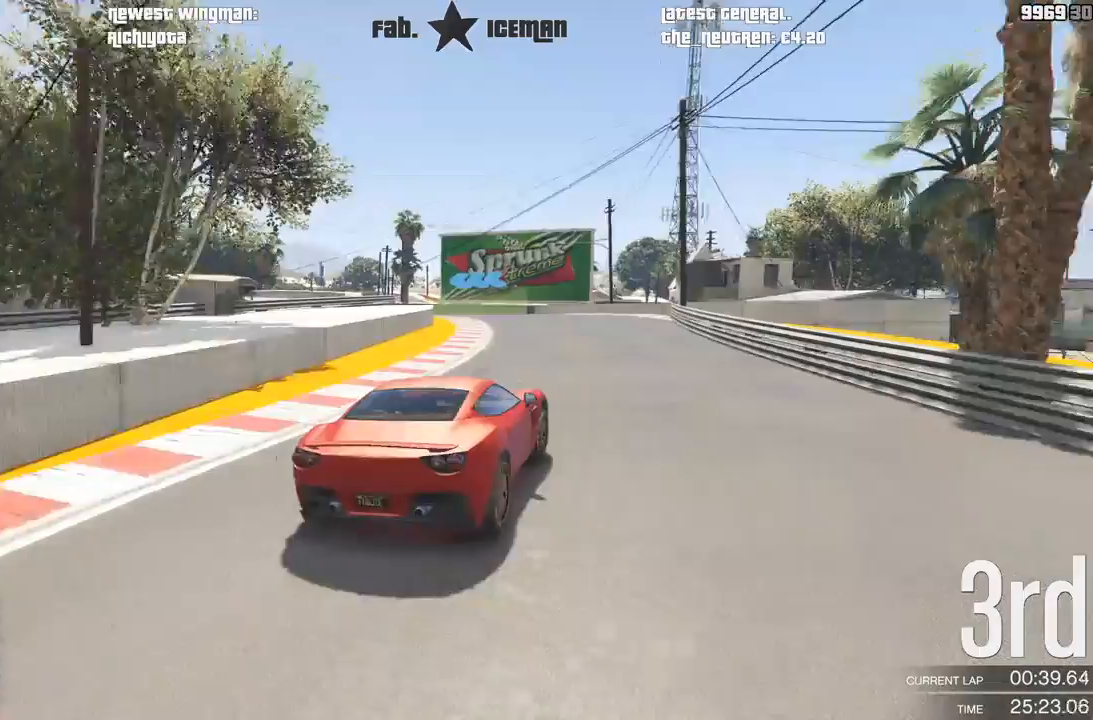
{"dt_ms": 500, "buttons": ["R2"], "left_stick": "down-left", "right_stick": "center", "events": [[146, "left_stick", "center"], [417, "left_stick", "down-left"]]}
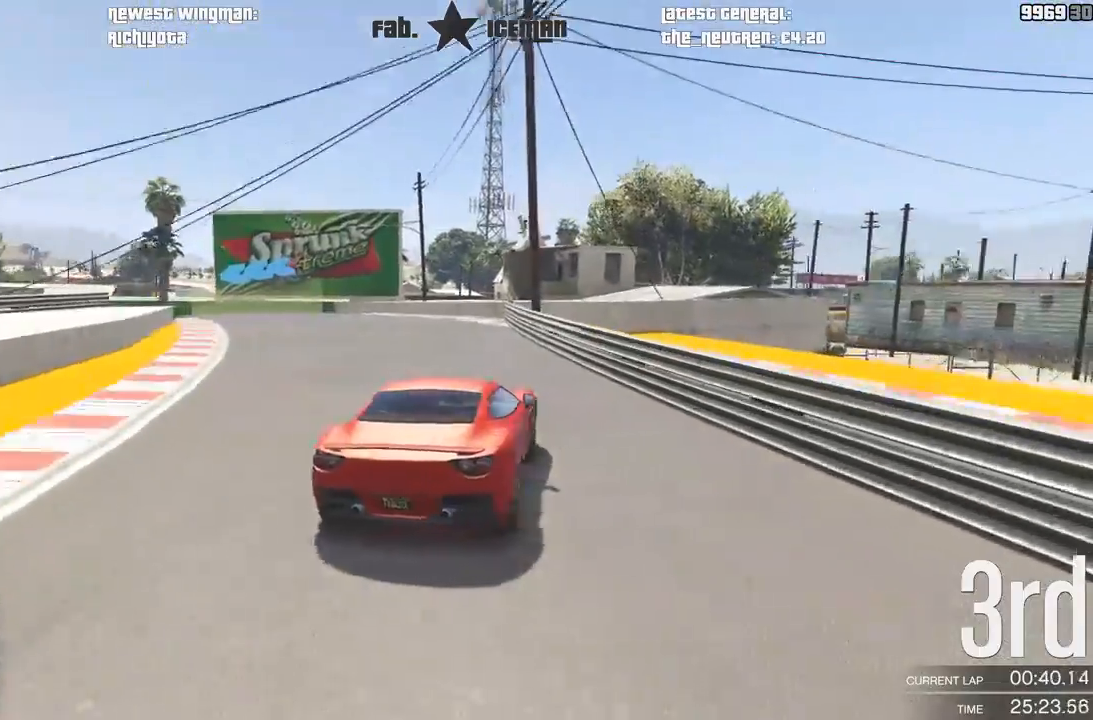
{"dt_ms": 500, "buttons": [], "left_stick": "down-left", "right_stick": "center", "events": [[146, "L2", "down"], [208, "R2", "up"], [271, "L2", "up"], [438, "left_stick", "center"], [500, "left_stick", "down-left"]]}
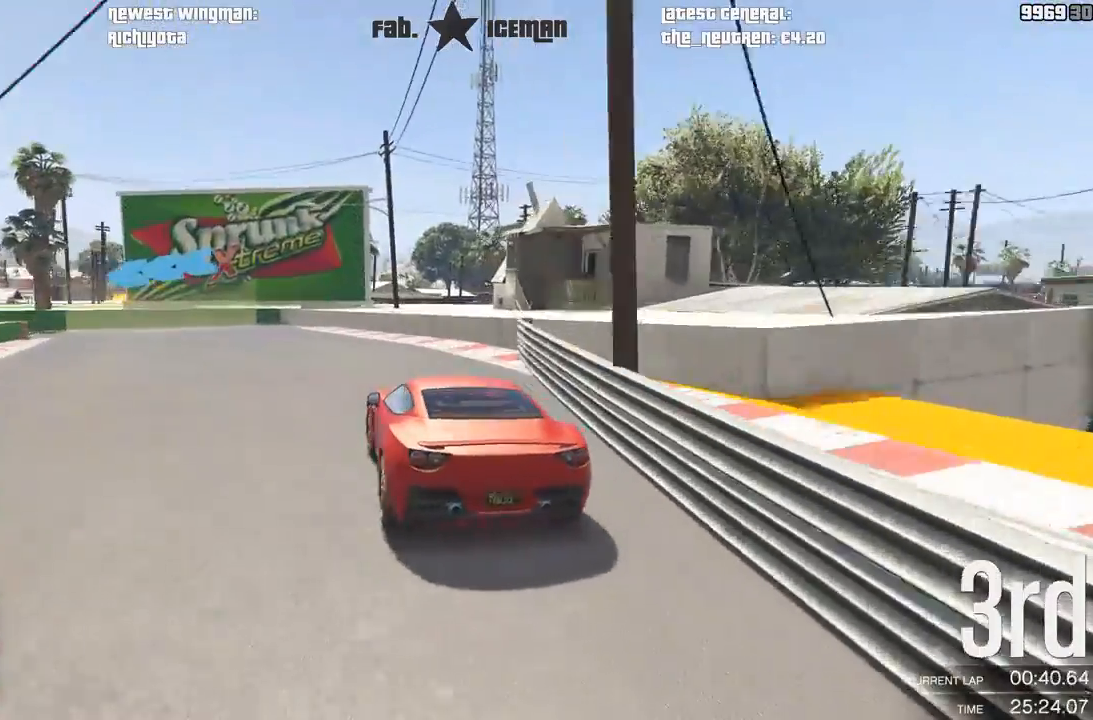
{"dt_ms": 500, "buttons": [], "left_stick": "down-left", "right_stick": "center", "events": [[104, "R2", "down"], [250, "R2", "up"]]}
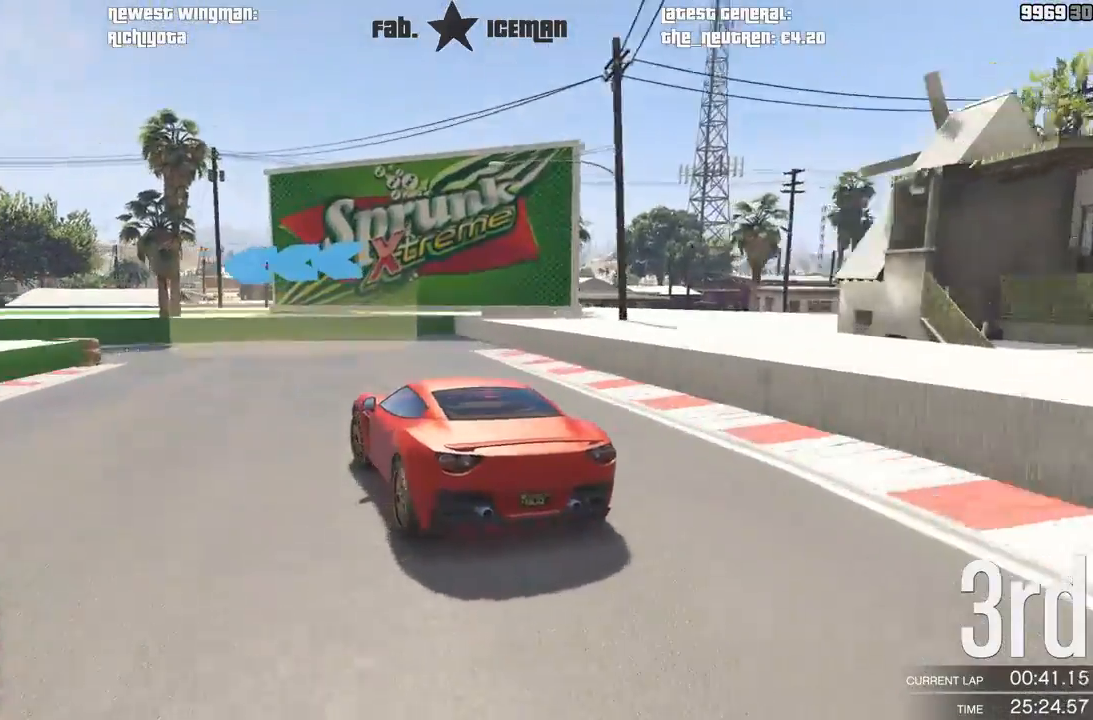
{"dt_ms": 500, "buttons": ["R2"], "left_stick": "down-left", "right_stick": "center", "events": [[271, "R2", "down"]]}
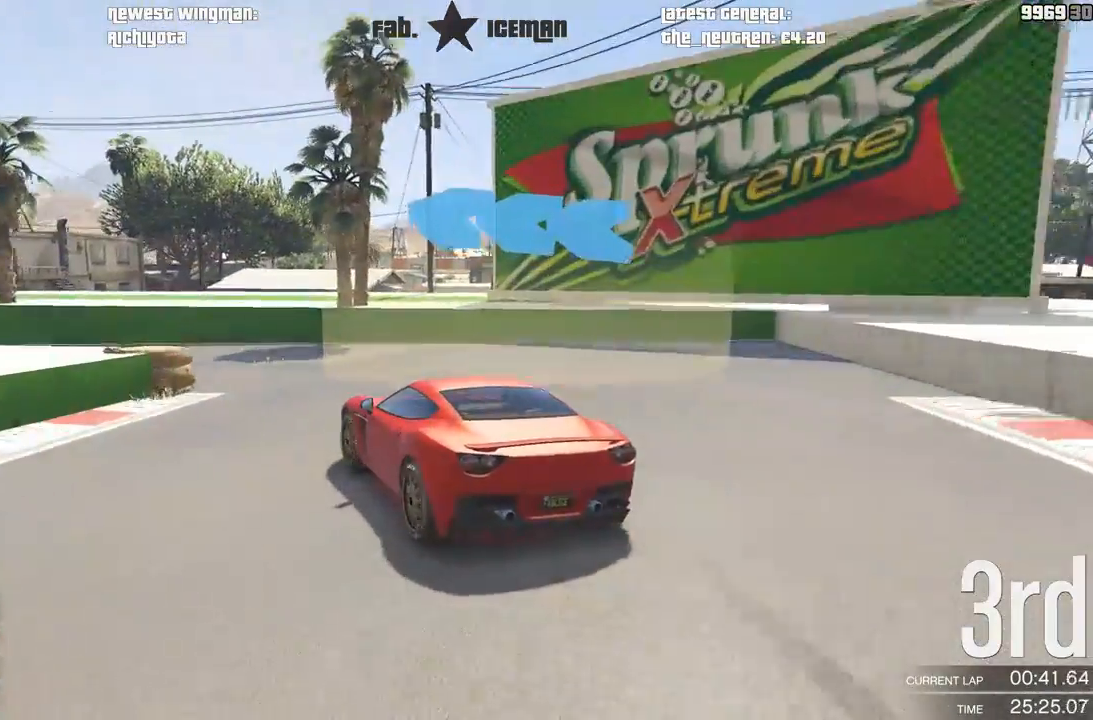
{"dt_ms": 500, "buttons": ["R2"], "left_stick": "down-left", "right_stick": "center", "events": []}
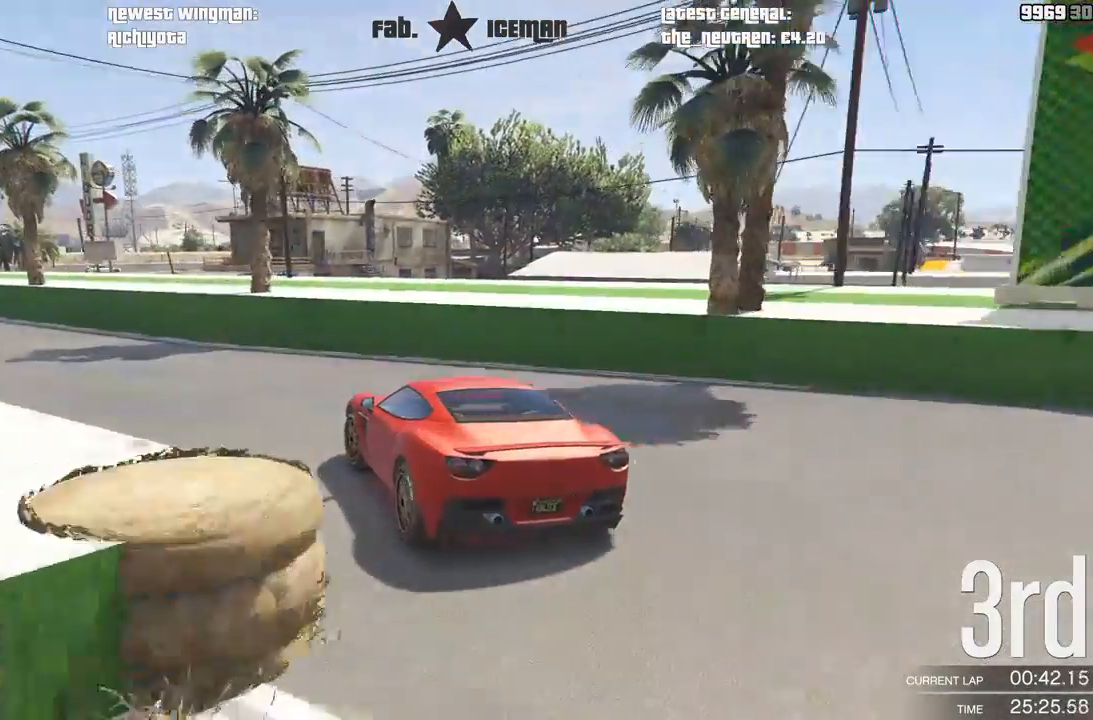
{"dt_ms": 500, "buttons": ["R2"], "left_stick": "down-left", "right_stick": "center", "events": []}
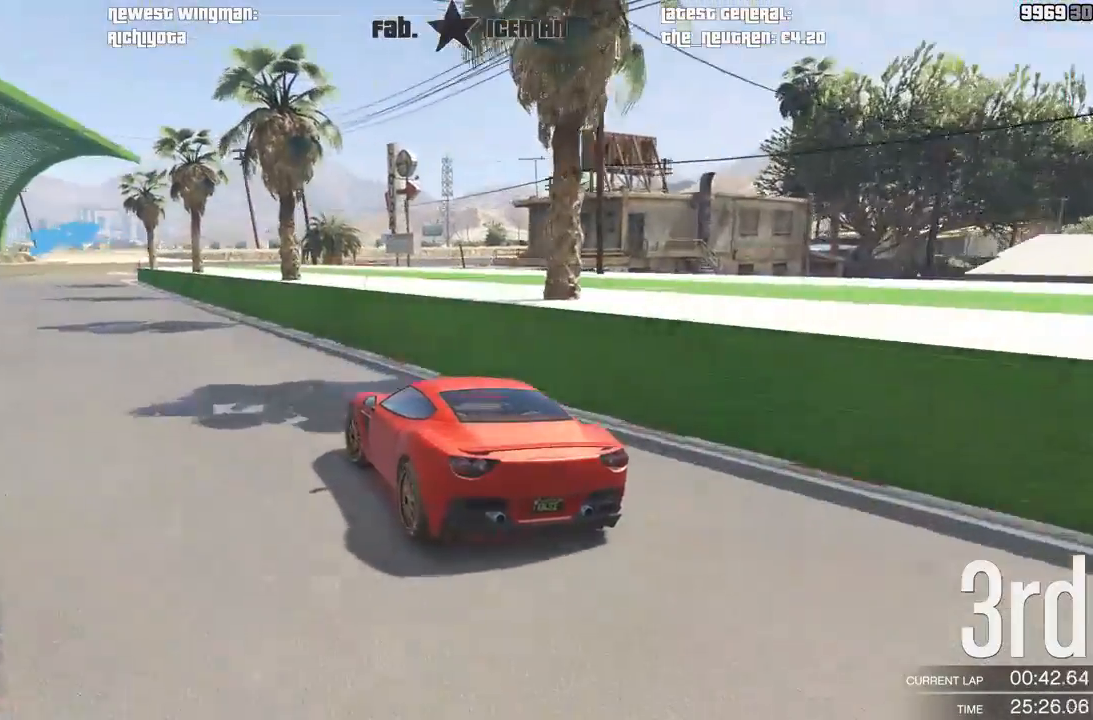
{"dt_ms": 500, "buttons": ["R2"], "left_stick": "center", "right_stick": "center", "events": [[479, "left_stick", "center"]]}
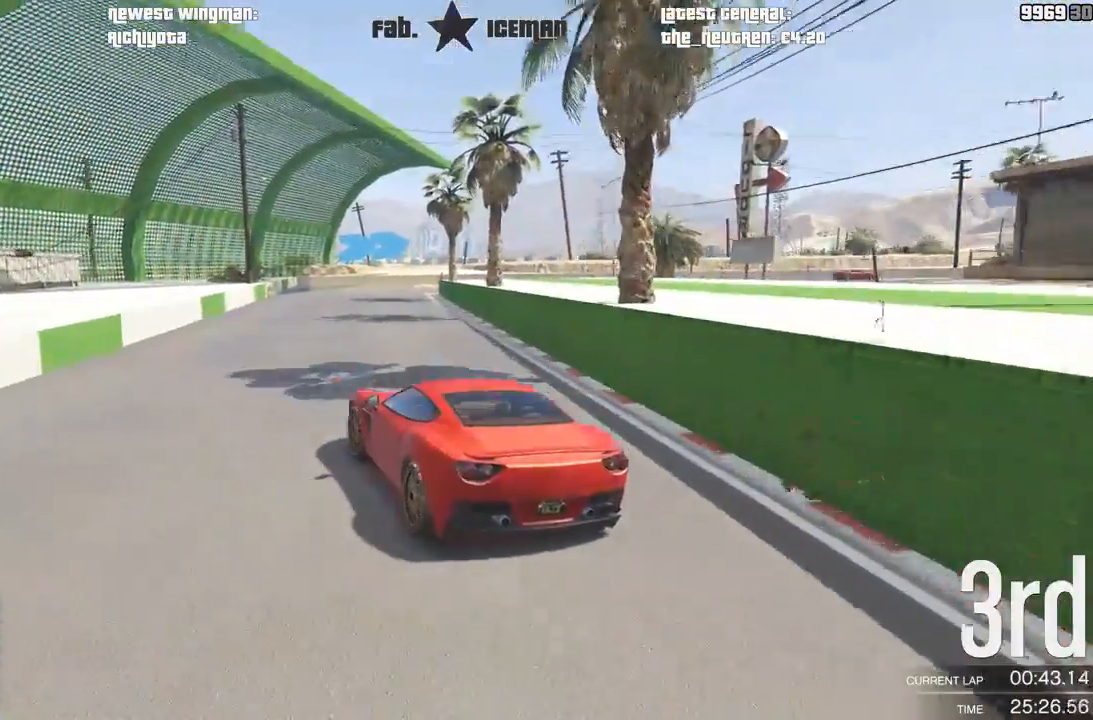
{"dt_ms": 1000, "buttons": [], "left_stick": "right", "right_stick": "center"}
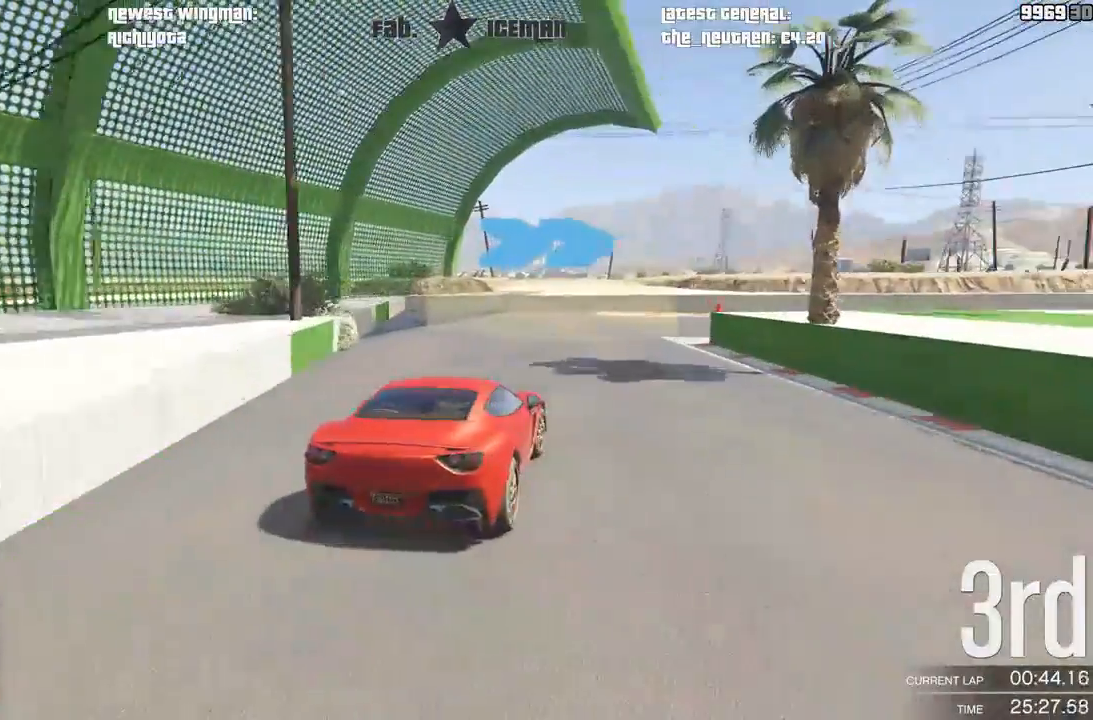
{"dt_ms": 500, "buttons": ["R2"], "left_stick": "right", "right_stick": "center", "events": [[125, "R2", "down"], [333, "R2", "up"], [396, "R2", "down"]]}
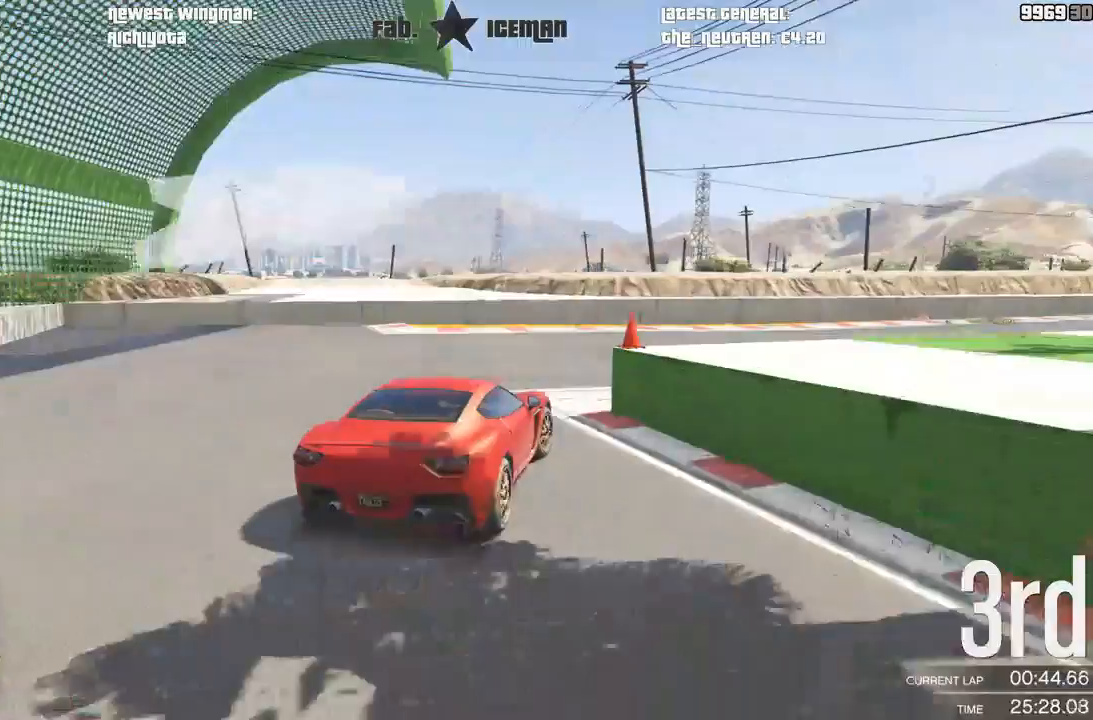
{"dt_ms": 500, "buttons": ["R2"], "left_stick": "right", "right_stick": "center", "events": [[104, "left_stick", "center"], [188, "left_stick", "right"]]}
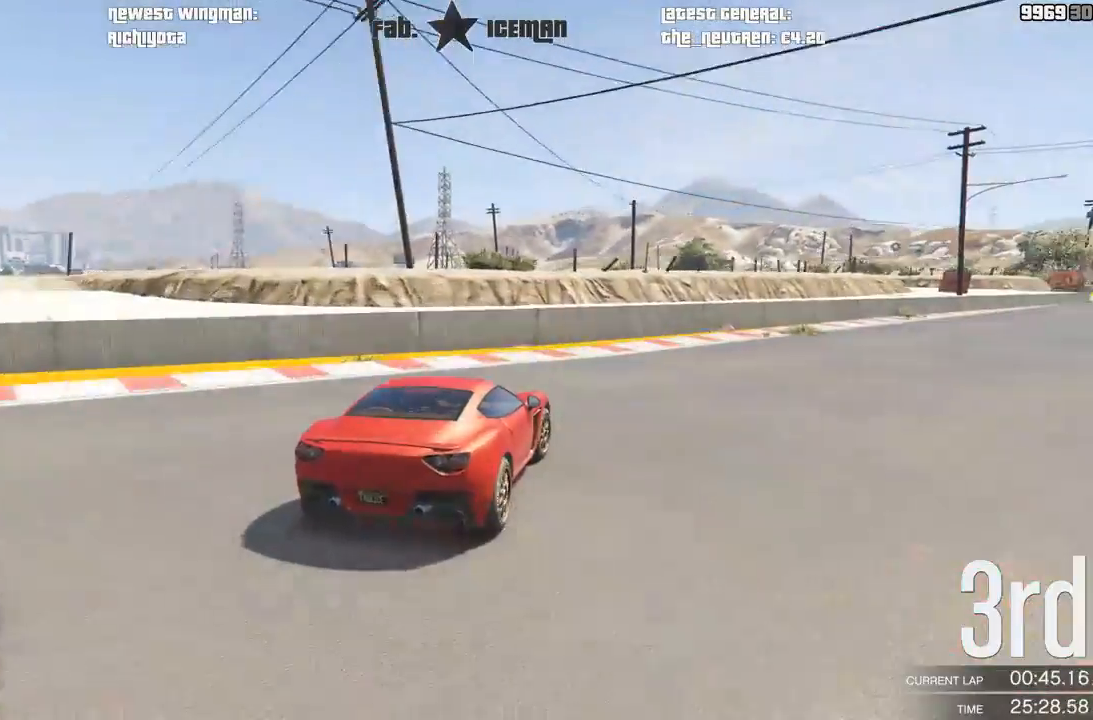
{"dt_ms": 500, "buttons": ["R2"], "left_stick": "right", "right_stick": "center", "events": [[146, "left_stick", "center"], [229, "left_stick", "right"]]}
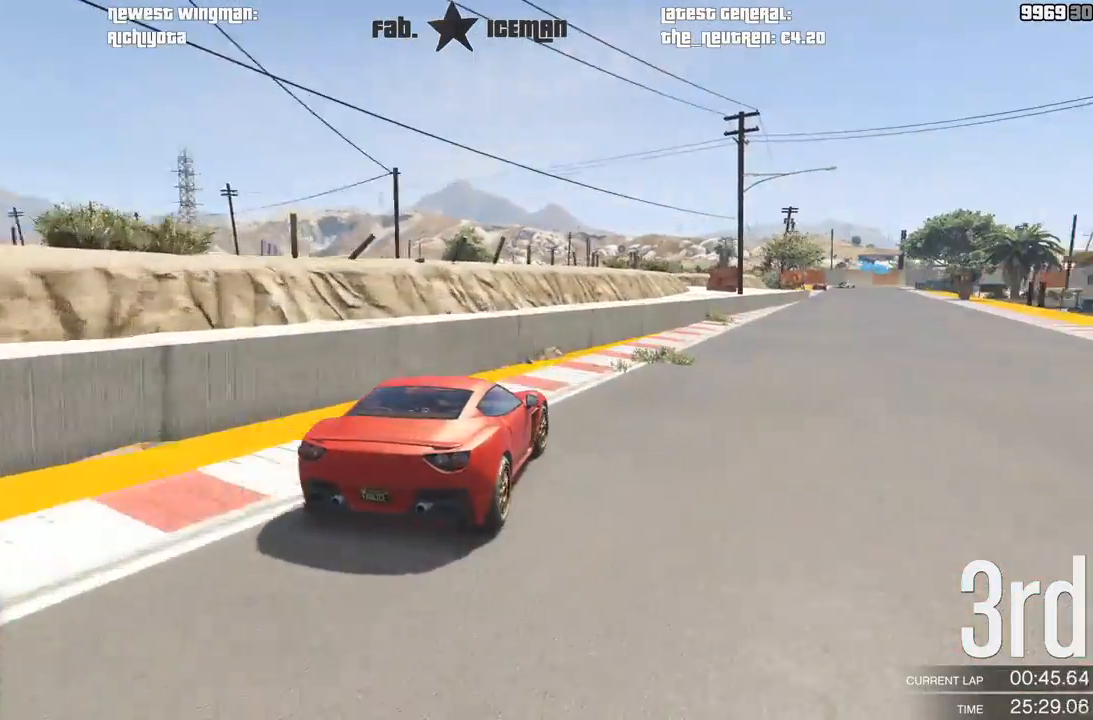
{"dt_ms": 500, "buttons": ["R2"], "left_stick": "right", "right_stick": "center", "events": [[146, "left_stick", "center"], [479, "left_stick", "right"]]}
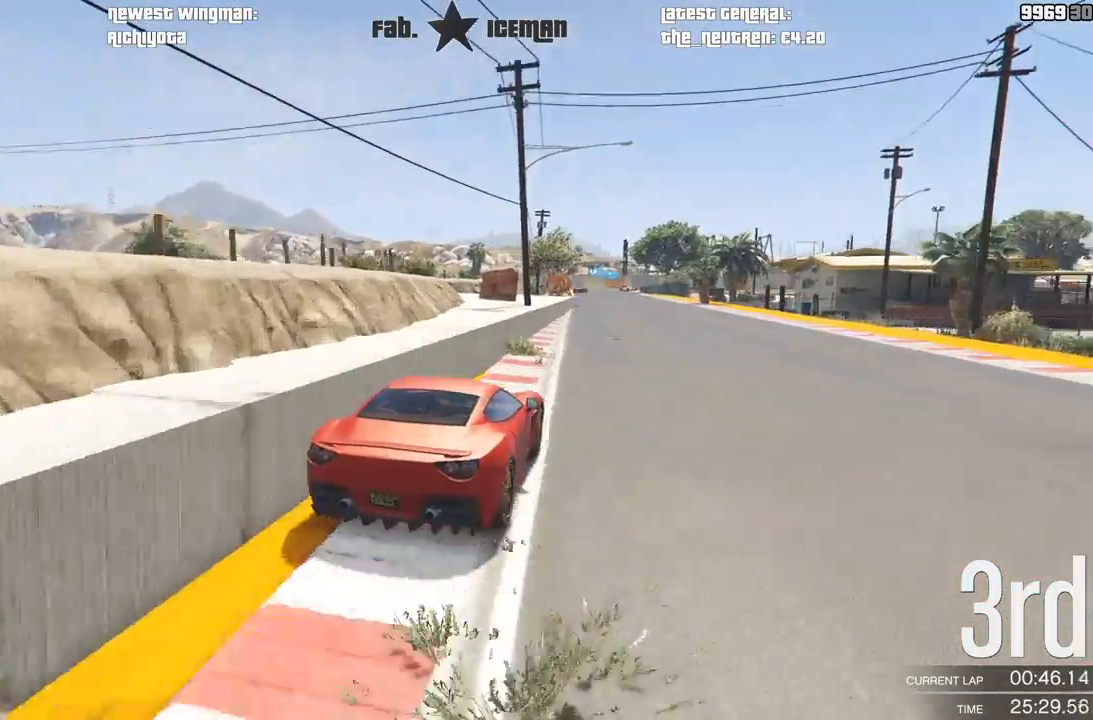
{"dt_ms": 500, "buttons": ["R2"], "left_stick": "down-left", "right_stick": "center", "events": [[83, "left_stick", "center"], [438, "left_stick", "down-left"]]}
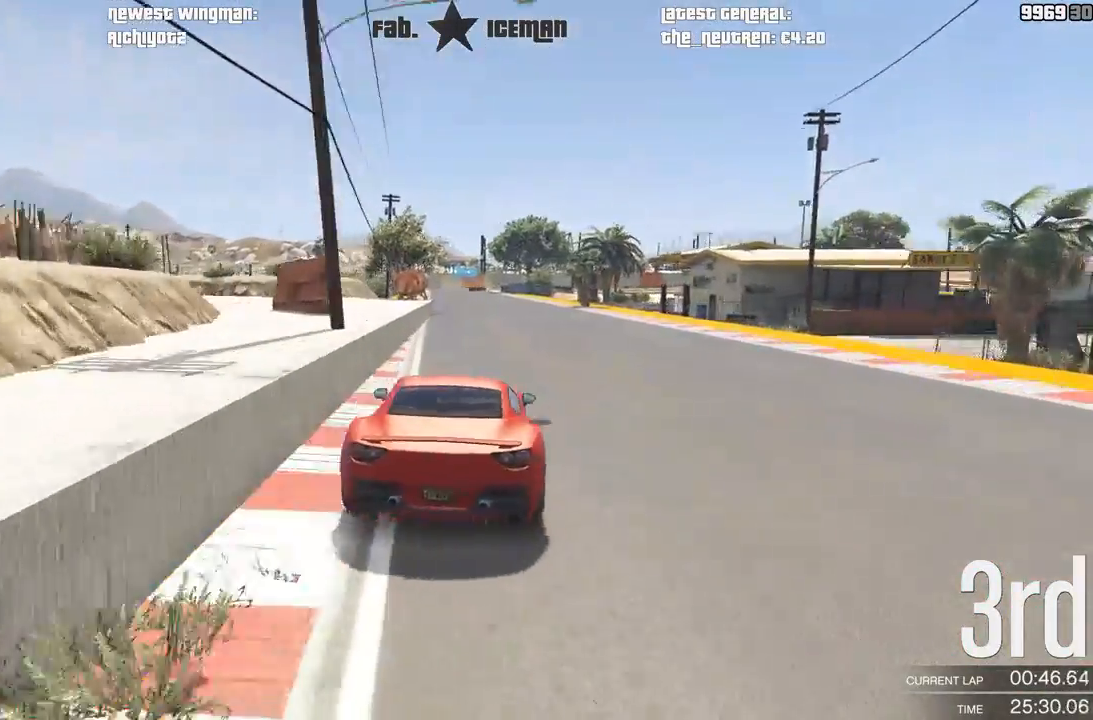
{"dt_ms": 500, "buttons": ["R2"], "left_stick": "right", "right_stick": "center", "events": [[42, "left_stick", "center"], [208, "left_stick", "down-left"], [333, "left_stick", "center"], [479, "left_stick", "right"]]}
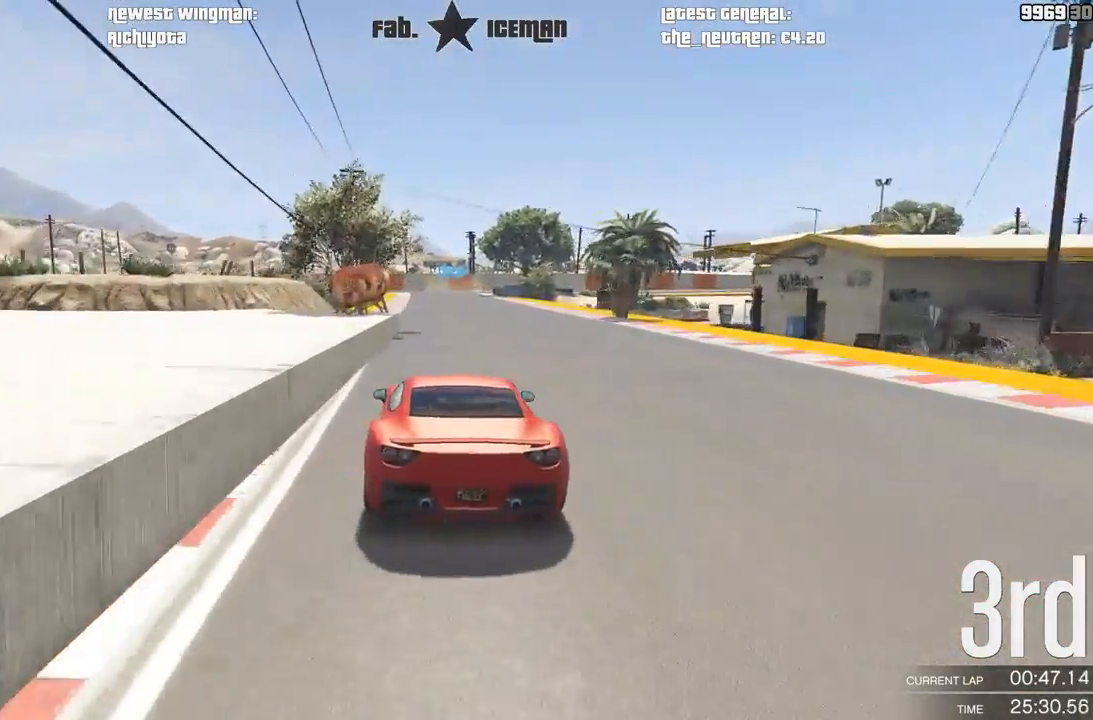
{"dt_ms": 500, "buttons": ["R2"], "left_stick": "center", "right_stick": "center", "events": [[62, "left_stick", "center"], [229, "left_stick", "down-left"], [375, "left_stick", "center"]]}
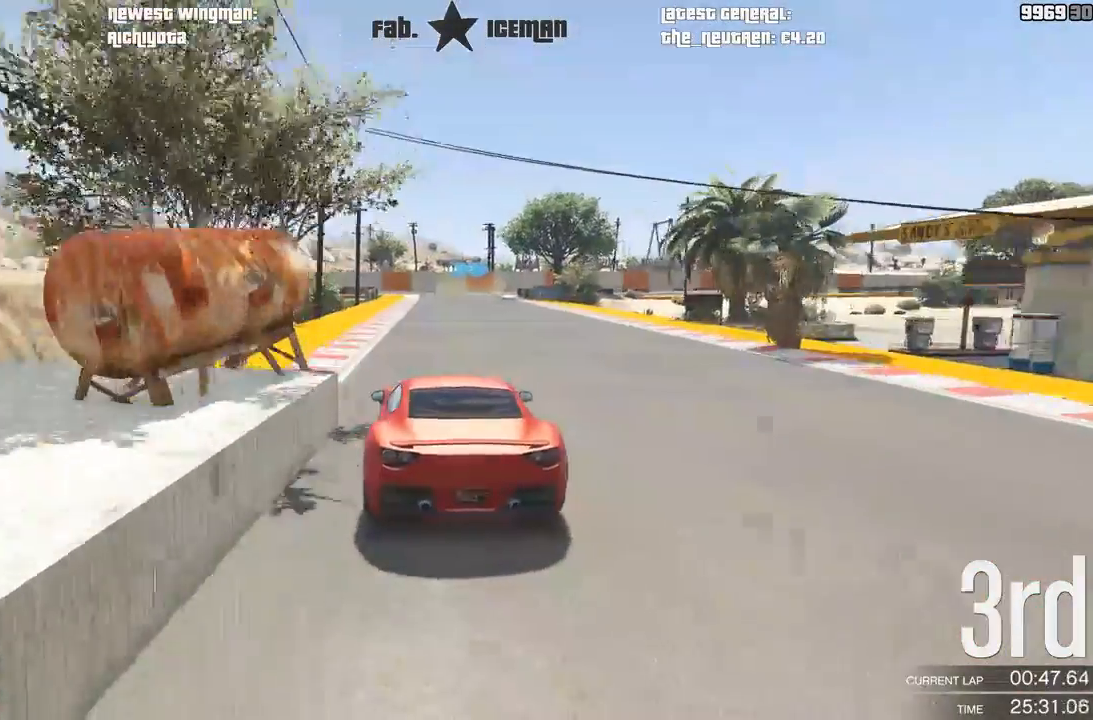
{"dt_ms": 500, "buttons": ["R2"], "left_stick": "center", "right_stick": "center", "events": []}
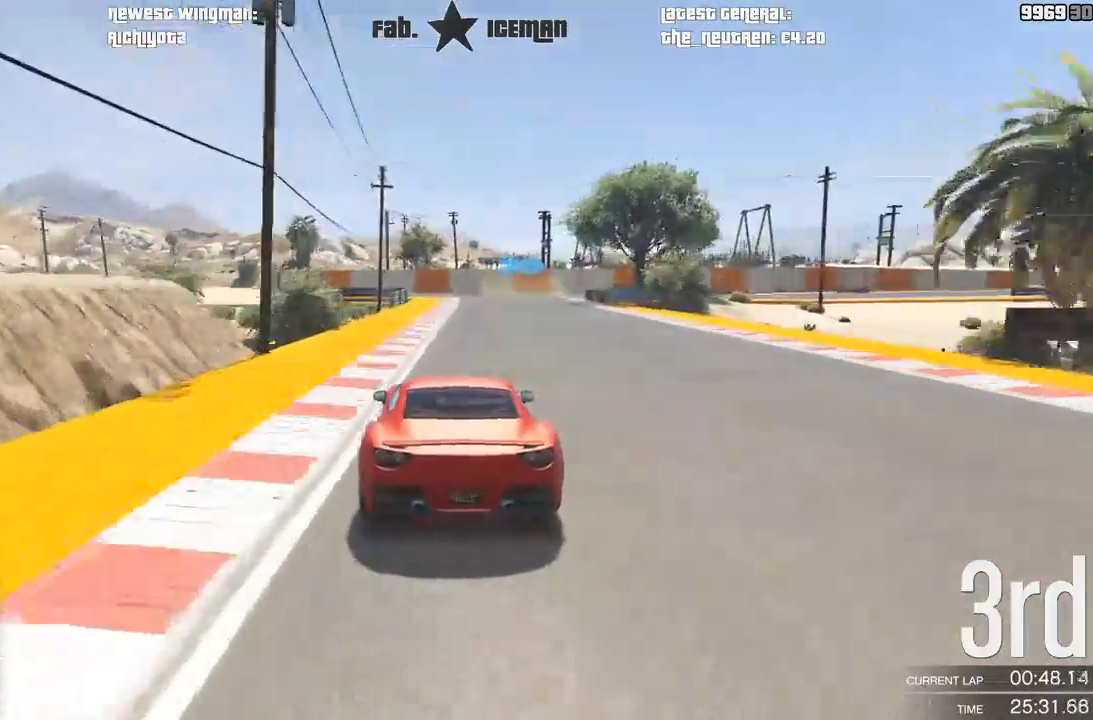
{"dt_ms": 500, "buttons": ["R2"], "left_stick": "center", "right_stick": "center", "events": []}
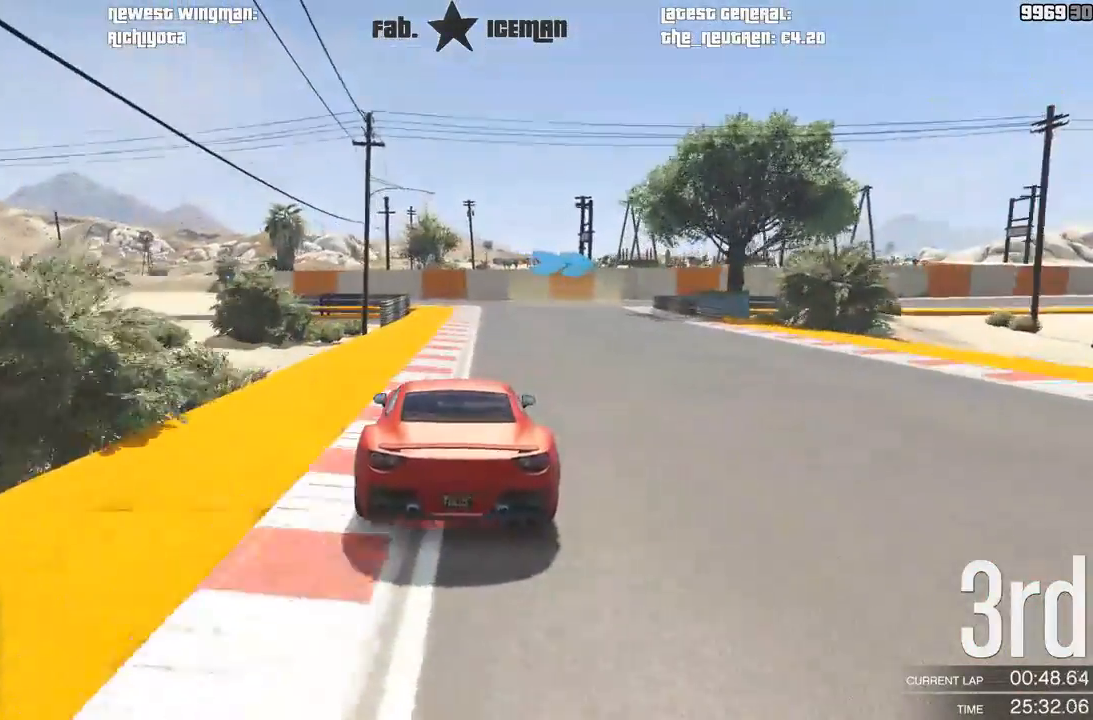
{"dt_ms": 500, "buttons": [], "left_stick": "center", "right_stick": "center", "events": [[21, "left_stick", "right"], [146, "left_stick", "center"], [208, "L2", "down"], [229, "left_stick", "right"], [292, "R2", "up"], [396, "L2", "up"], [458, "left_stick", "center"]]}
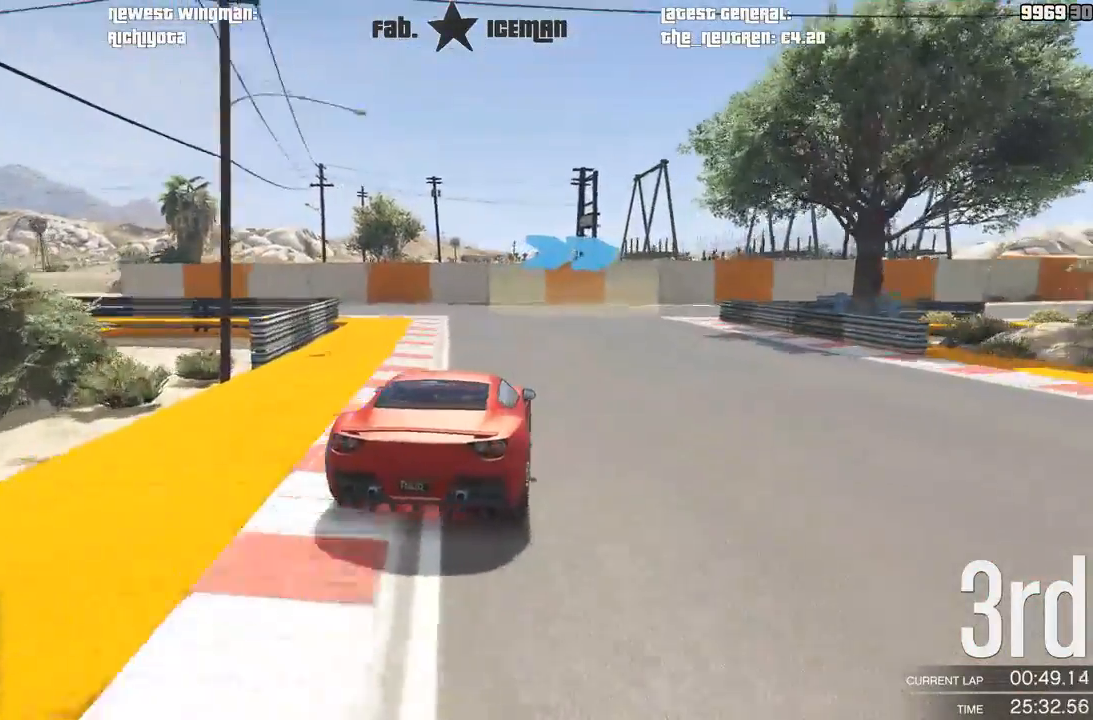
{"dt_ms": 500, "buttons": [], "left_stick": "up-right", "right_stick": "center", "events": [[42, "left_stick", "right"], [438, "left_stick", "up-right"]]}
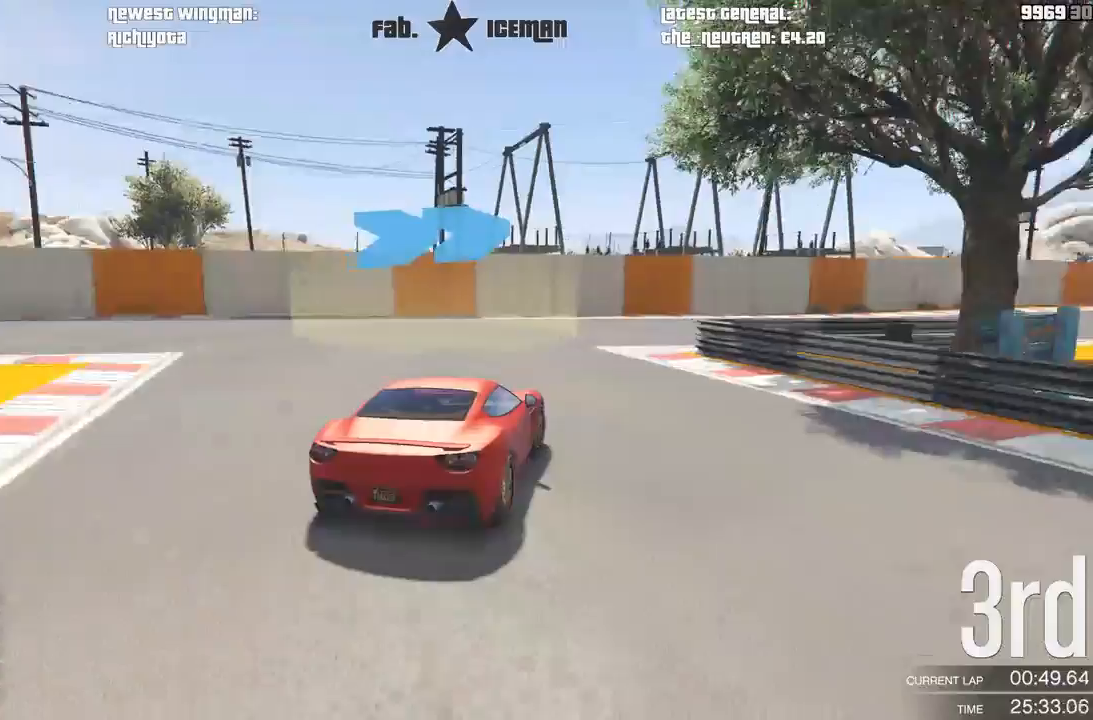
{"dt_ms": 500, "buttons": ["R2"], "left_stick": "up-right", "right_stick": "center", "events": [[188, "R2", "down"]]}
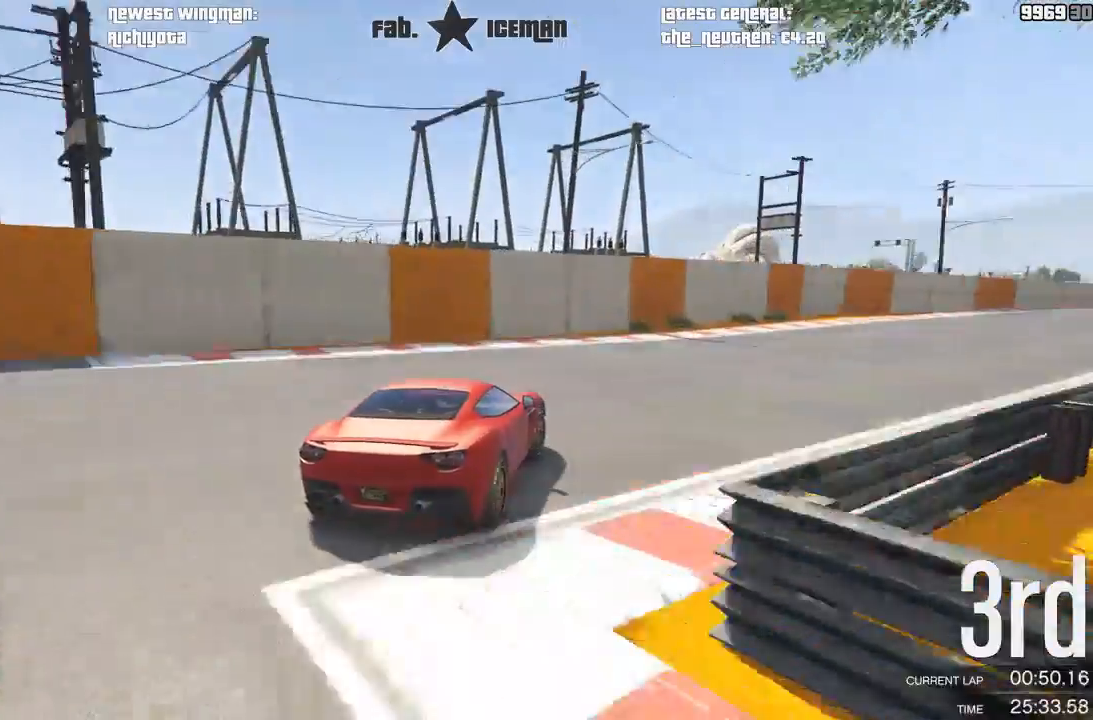
{"dt_ms": 500, "buttons": ["R2"], "left_stick": "right", "right_stick": "center", "events": [[271, "left_stick", "right"]]}